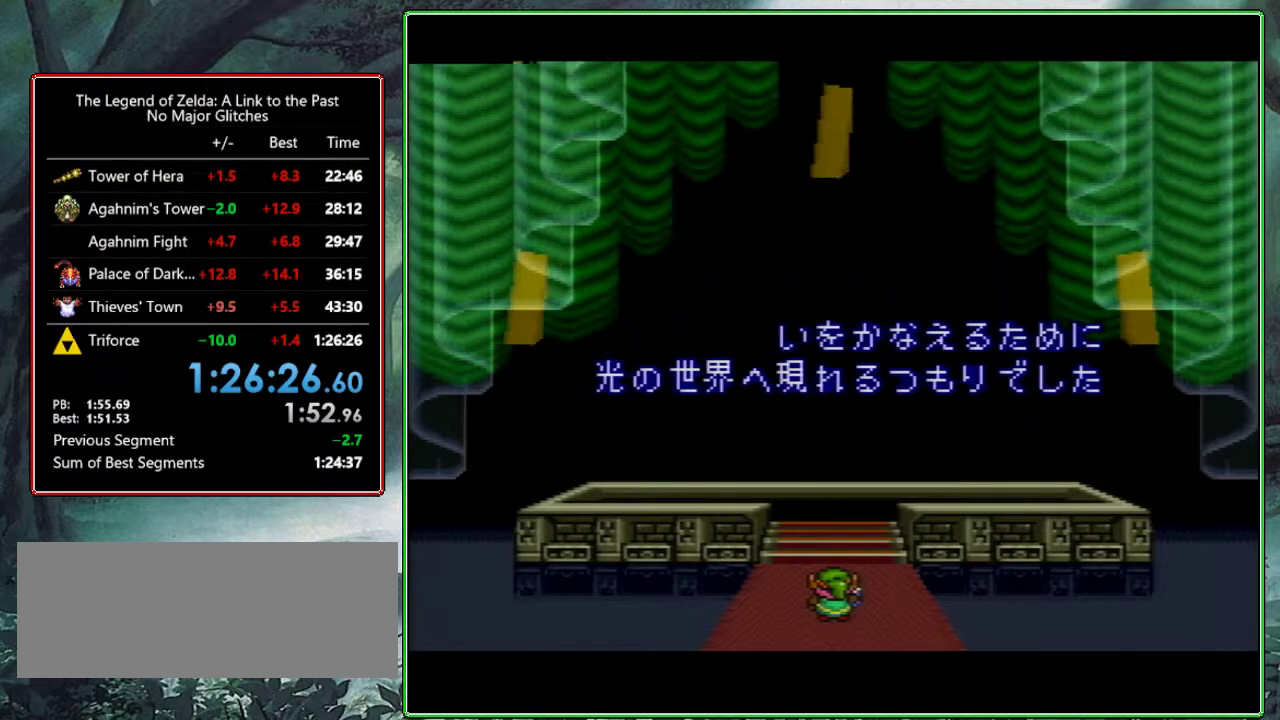
Gameplay with a controller (Nintendo layout); each line is a JSON object with the inputs held at the frame after it. "events" lists button and stick changes between this image and that frame as [ms after this image, input, new state], when the widget could be followed in between. Not read: L3 R3.
{"buttons": ["B"], "events": [[217, "B", "down"], [217, "Y", "up"], [300, "B", "up"], [367, "Y", "down"], [433, "B", "down"], [433, "Y", "up"]]}
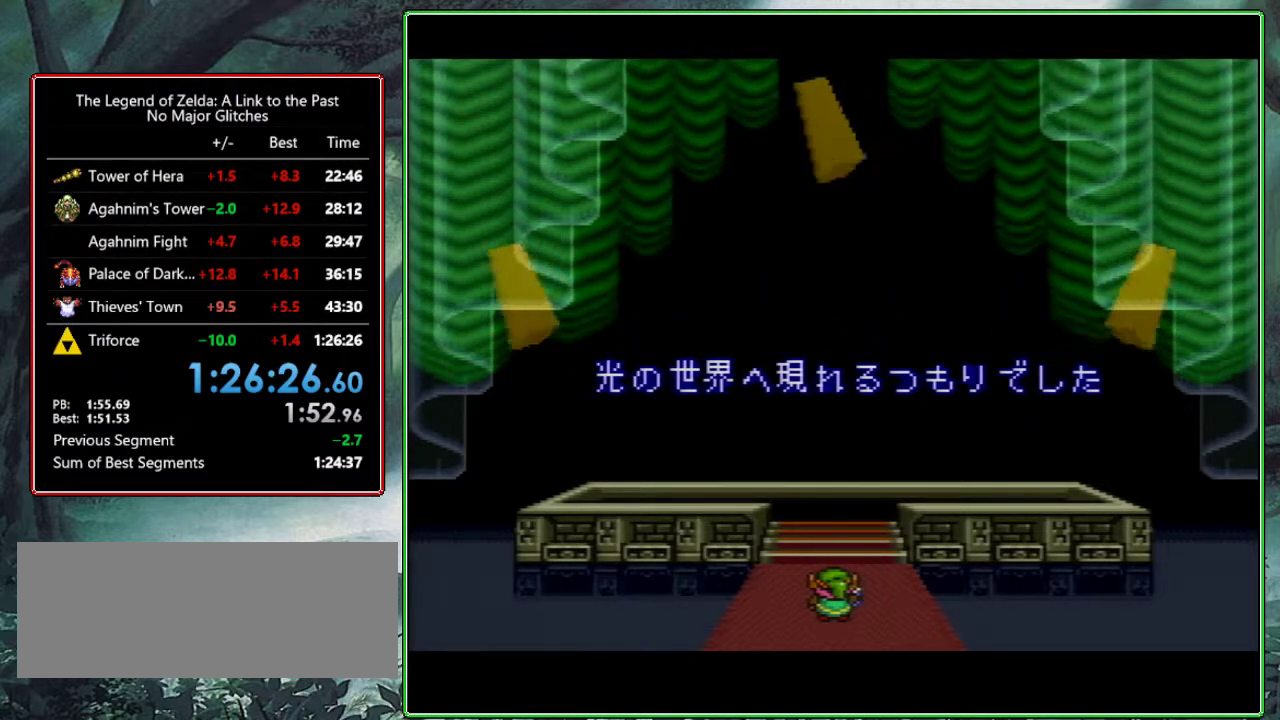
{"buttons": ["B"], "events": [[17, "B", "up"], [67, "Y", "down"], [183, "B", "down"], [183, "Y", "up"], [267, "B", "up"], [267, "Y", "down"], [417, "B", "down"], [417, "Y", "up"]]}
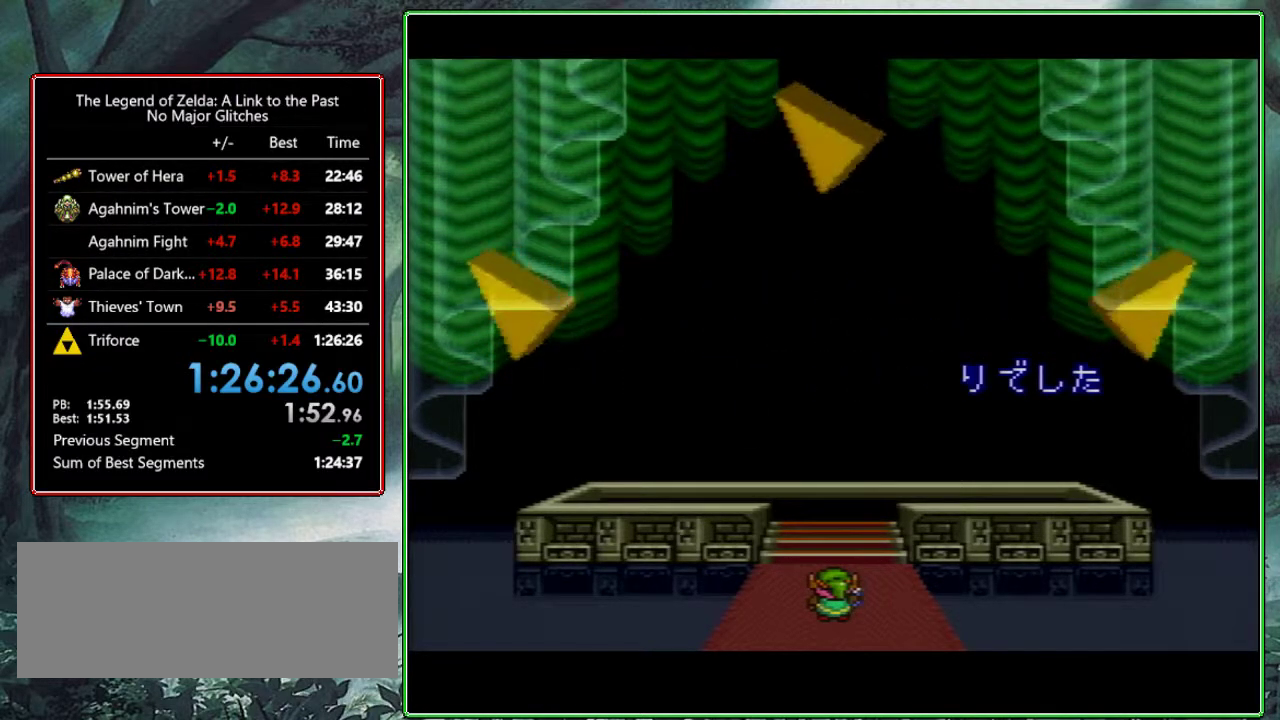
{"buttons": ["B", "Y"], "events": [[17, "B", "up"], [17, "Y", "down"], [167, "B", "down"], [183, "Y", "up"], [300, "B", "up"], [433, "Y", "down"], [450, "B", "down"]]}
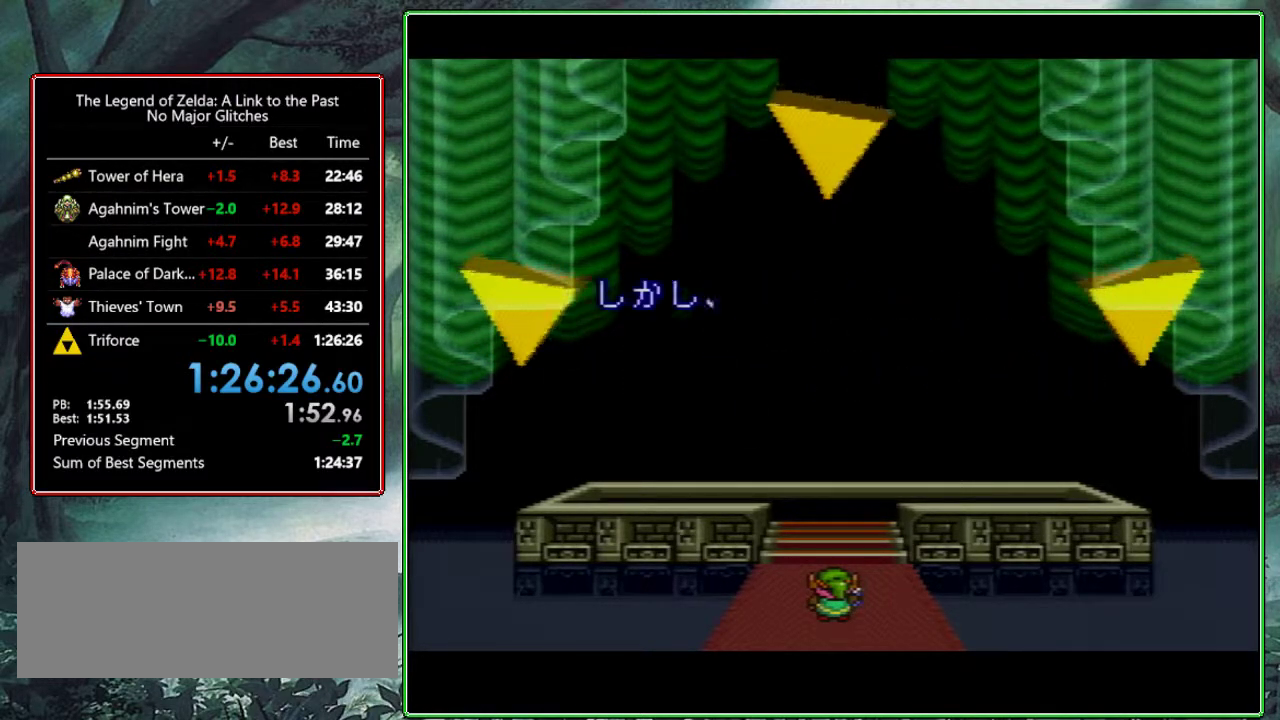
{"buttons": ["B"], "events": [[83, "B", "up"], [133, "Y", "up"], [167, "B", "down"], [283, "B", "up"], [333, "Y", "down"], [433, "B", "down"], [500, "Y", "up"]]}
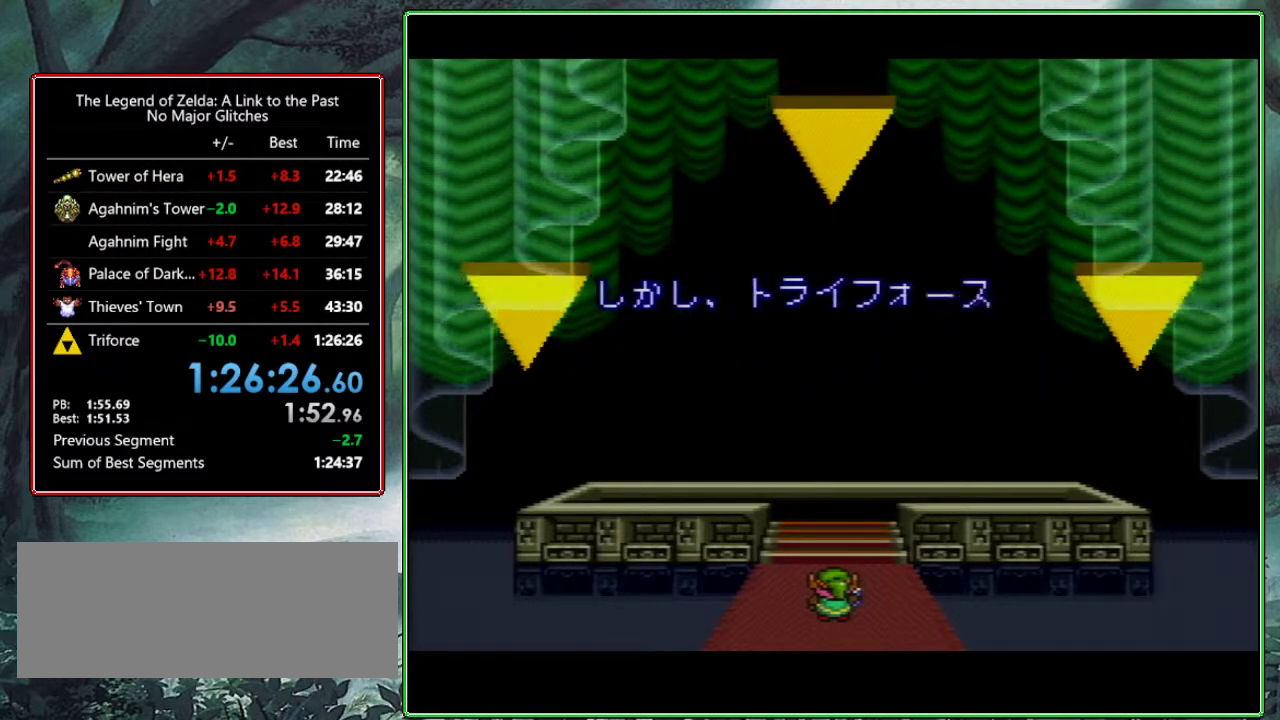
{"buttons": ["B"], "events": [[50, "B", "up"], [133, "Y", "down"], [217, "B", "down"], [233, "Y", "up"], [333, "B", "up"], [333, "Y", "down"], [483, "B", "down"], [500, "Y", "up"]]}
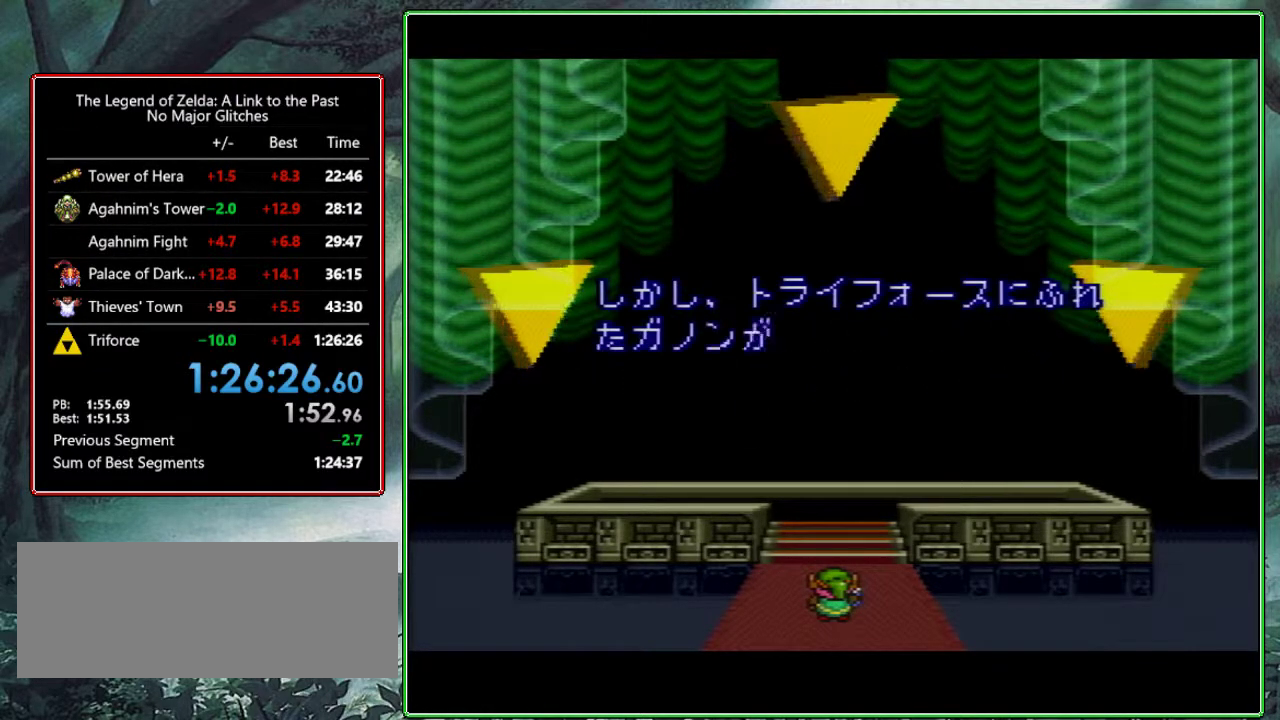
{"buttons": ["B"], "events": [[133, "B", "up"], [133, "Y", "down"], [183, "B", "down"], [250, "Y", "up"], [300, "B", "up"], [300, "Y", "down"], [450, "B", "down"], [450, "Y", "up"]]}
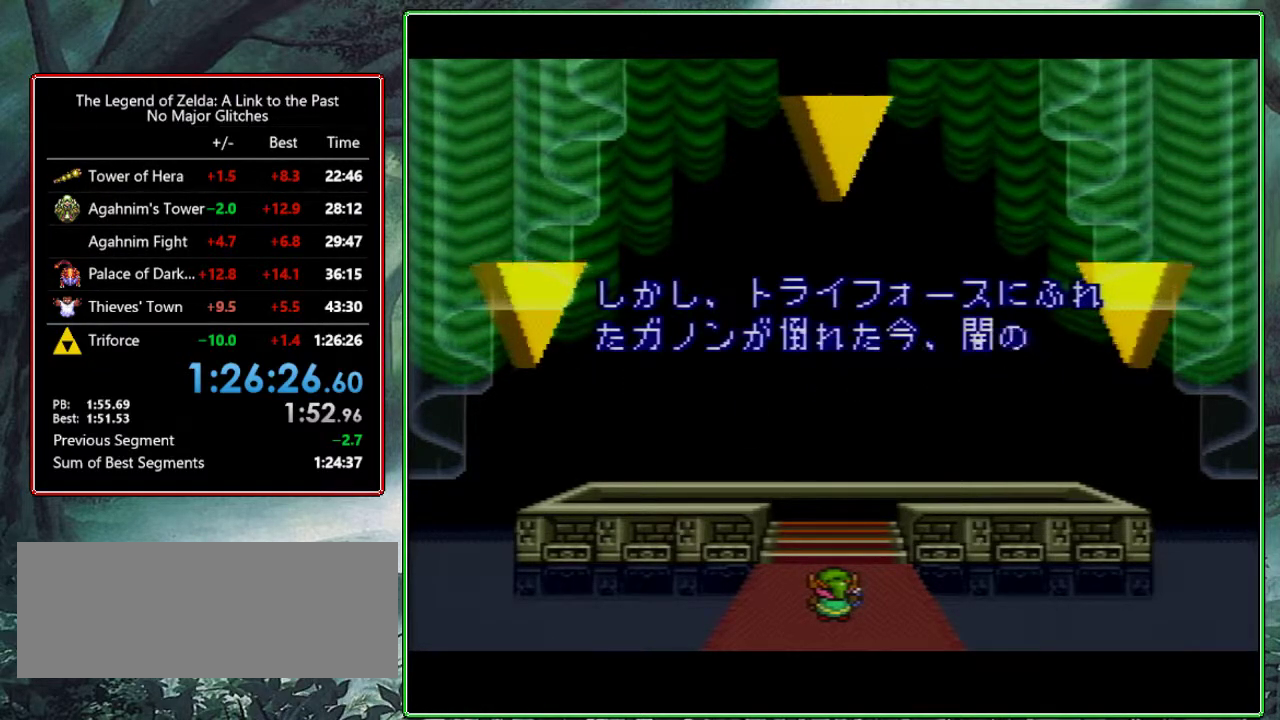
{"buttons": ["B"], "events": [[100, "B", "up"], [100, "Y", "down"], [183, "B", "down"], [200, "Y", "up"], [333, "B", "up"], [333, "Y", "down"], [467, "B", "down"], [467, "Y", "up"]]}
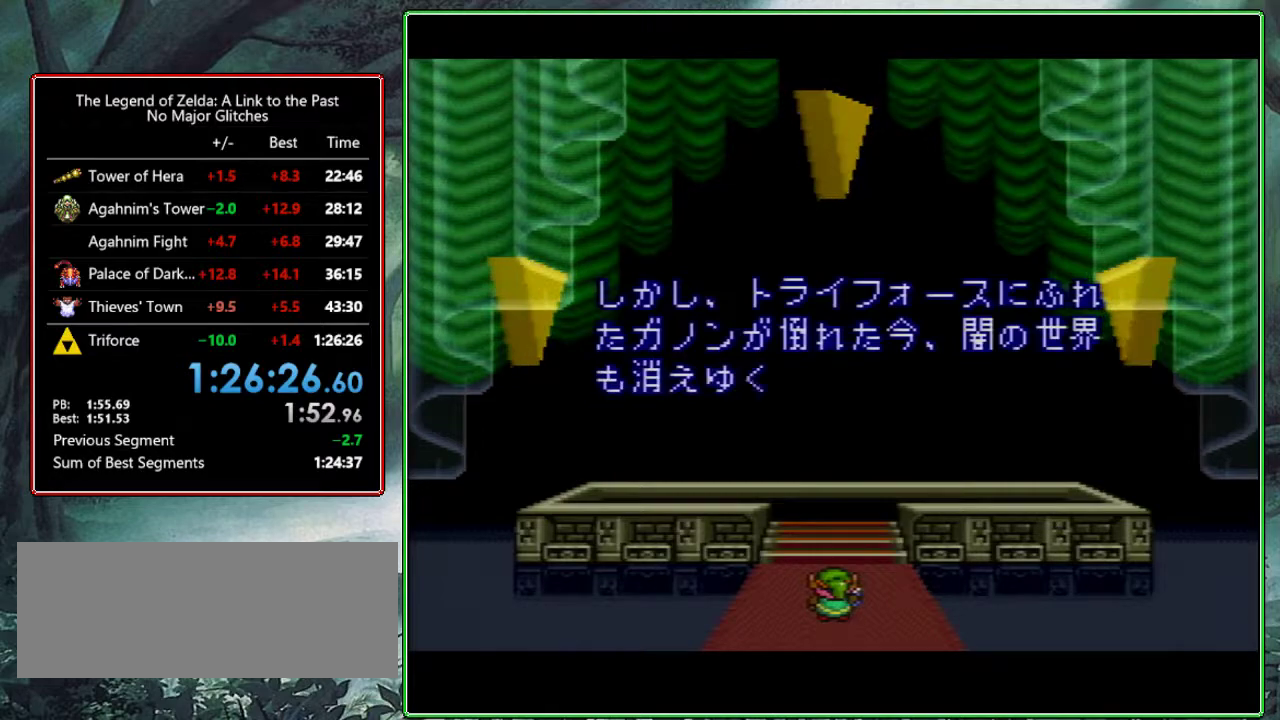
{"buttons": ["B"], "events": [[50, "B", "up"], [50, "Y", "down"], [167, "B", "down"], [167, "Y", "up"], [300, "B", "up"], [300, "Y", "down"], [383, "B", "down"], [433, "Y", "up"]]}
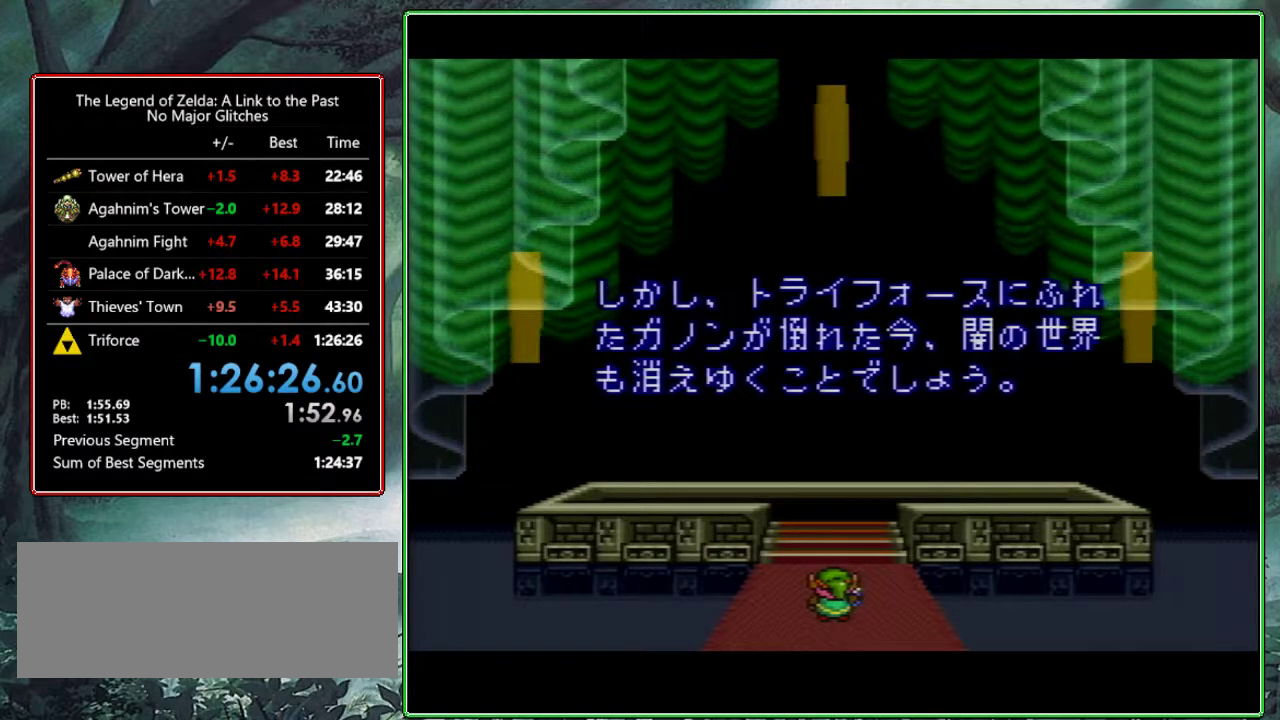
{"buttons": ["Y"], "events": [[33, "B", "up"], [33, "Y", "down"], [100, "B", "down"], [133, "Y", "up"], [217, "Y", "down"], [250, "B", "up"], [350, "B", "down"], [367, "Y", "up"], [500, "B", "up"], [500, "Y", "down"]]}
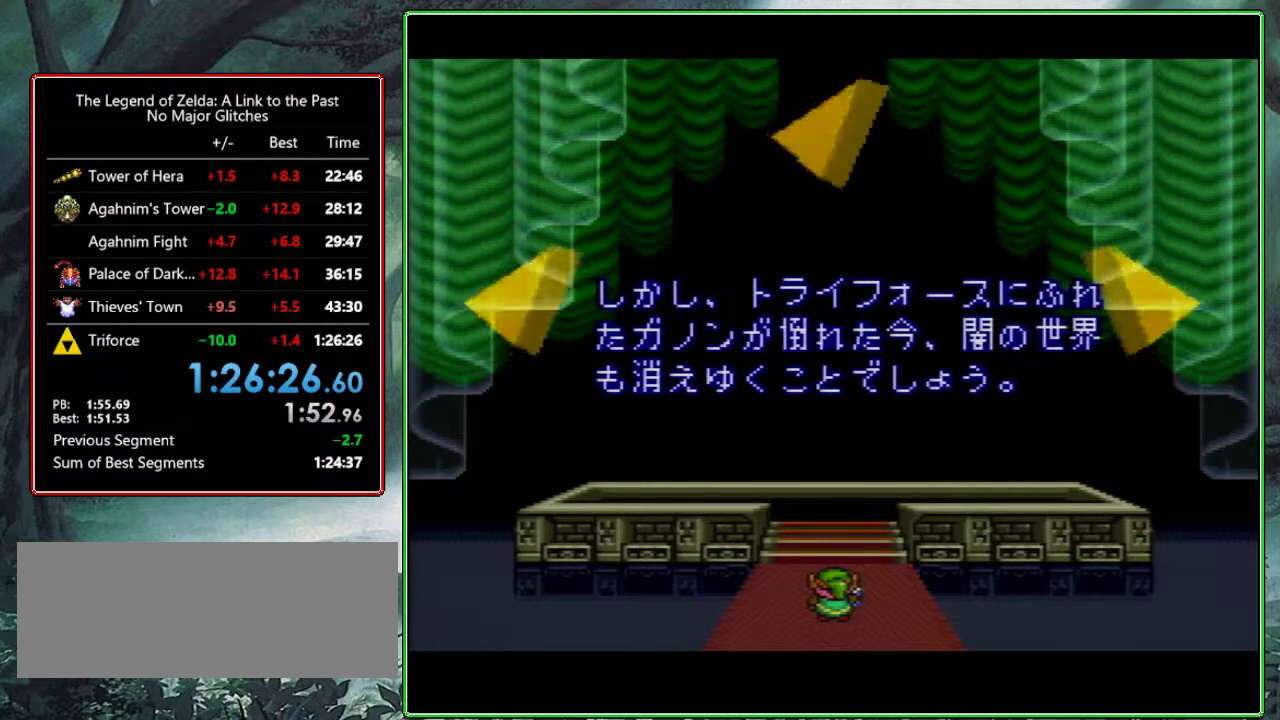
{"buttons": ["B"], "events": [[117, "B", "down"], [167, "Y", "up"], [283, "B", "up"], [283, "Y", "down"], [367, "B", "down"], [417, "Y", "up"]]}
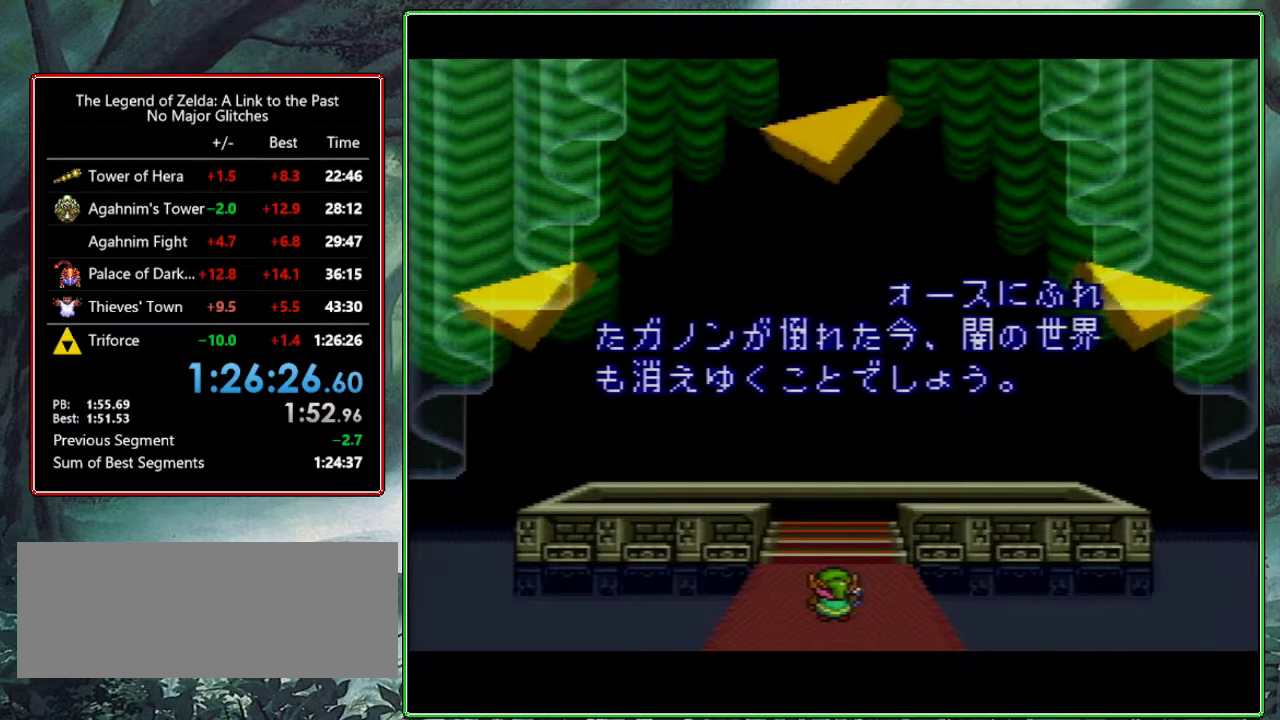
{"buttons": ["B"], "events": [[17, "B", "up"], [17, "Y", "down"], [167, "B", "down"], [167, "Y", "up"], [333, "Y", "down"], [383, "B", "up"], [500, "B", "down"], [500, "Y", "up"]]}
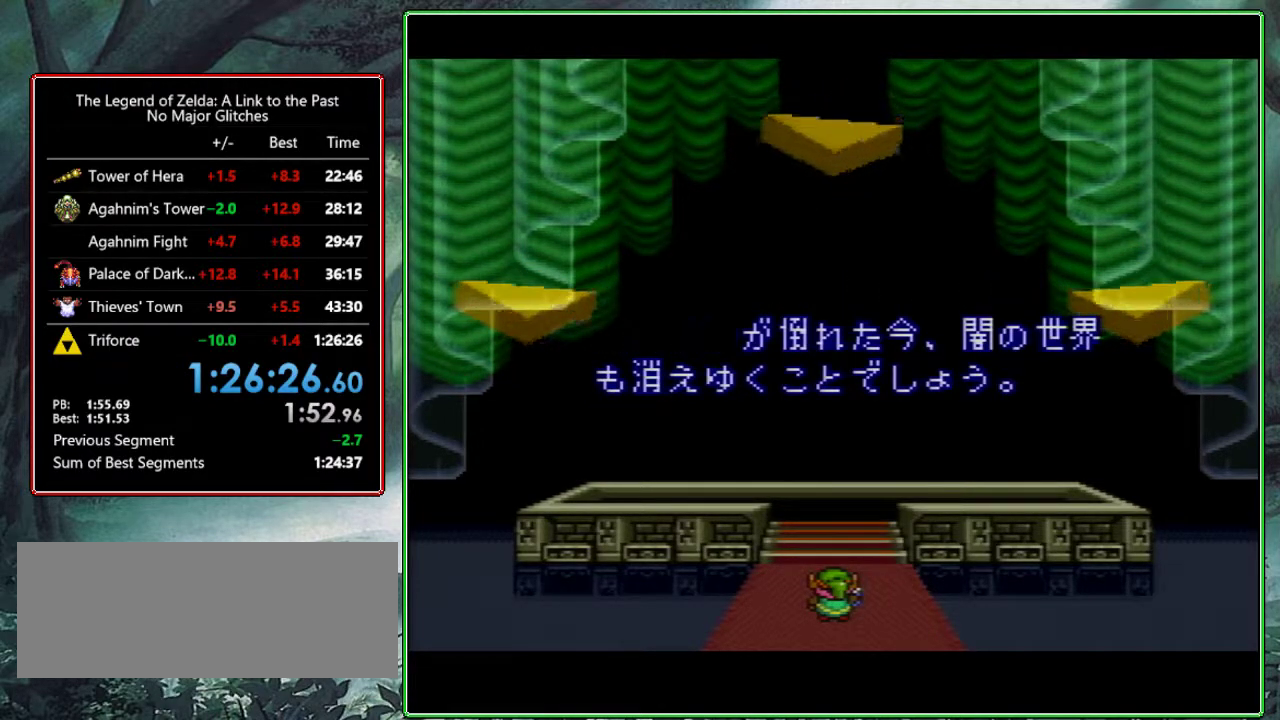
{"buttons": ["B"], "events": [[83, "Y", "down"], [133, "B", "up"], [250, "B", "down"], [250, "Y", "up"], [333, "B", "up"], [333, "Y", "down"], [433, "B", "down"], [450, "Y", "up"]]}
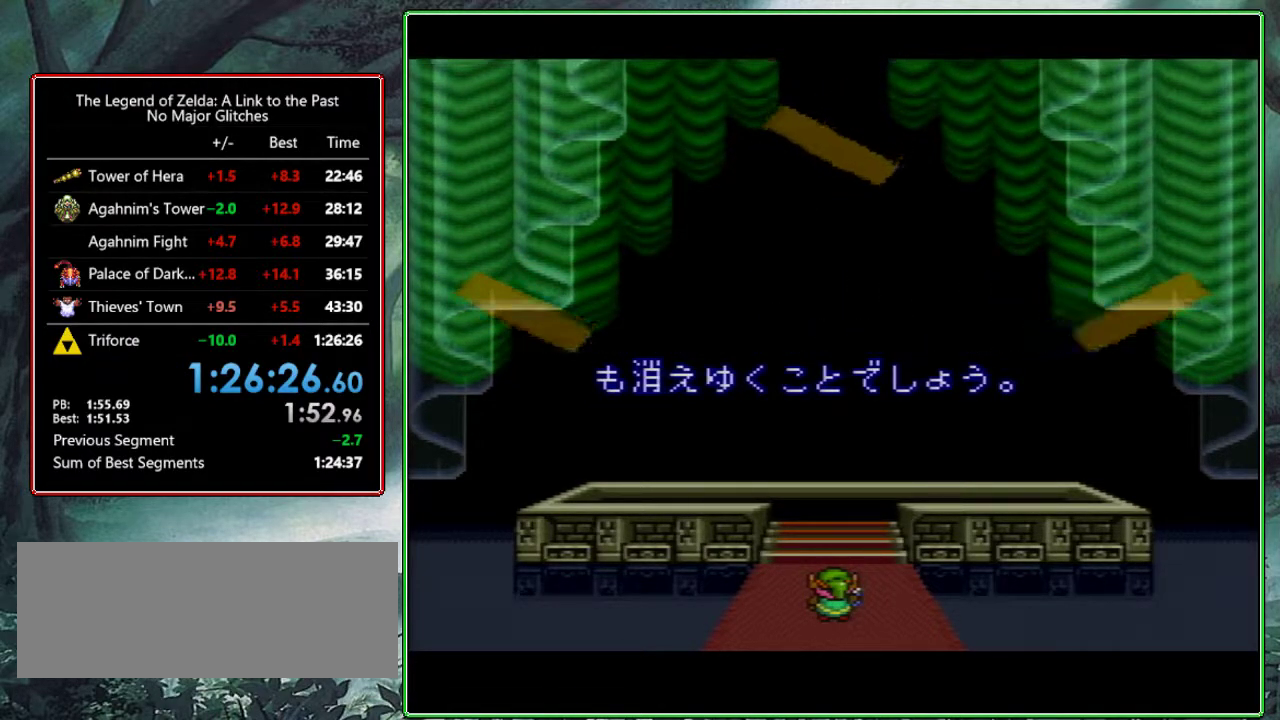
{"buttons": ["B"], "events": [[50, "B", "up"], [50, "Y", "down"], [150, "B", "down"], [200, "Y", "up"], [300, "B", "up"], [300, "Y", "down"], [400, "B", "down"], [450, "Y", "up"]]}
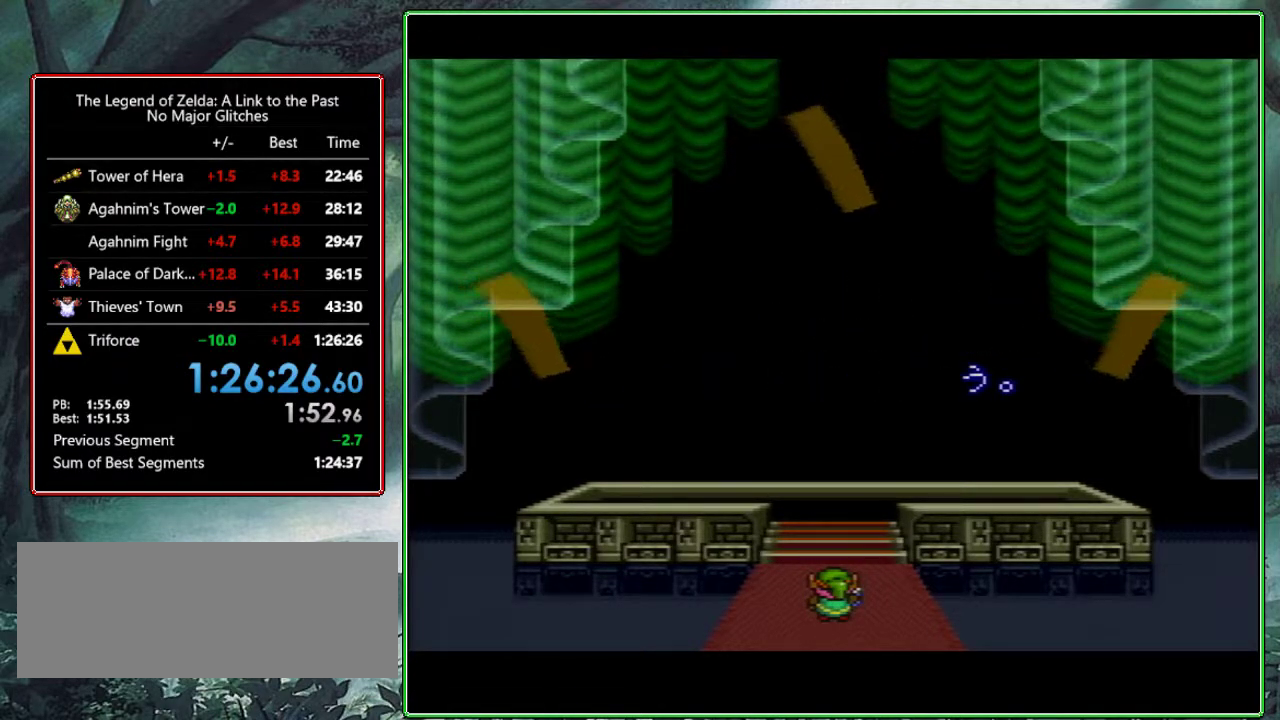
{"buttons": ["Y"], "events": [[50, "B", "up"], [50, "Y", "down"], [150, "B", "down"], [150, "Y", "up"], [300, "B", "up"], [300, "Y", "down"], [367, "B", "down"], [417, "Y", "up"], [500, "B", "up"], [500, "Y", "down"]]}
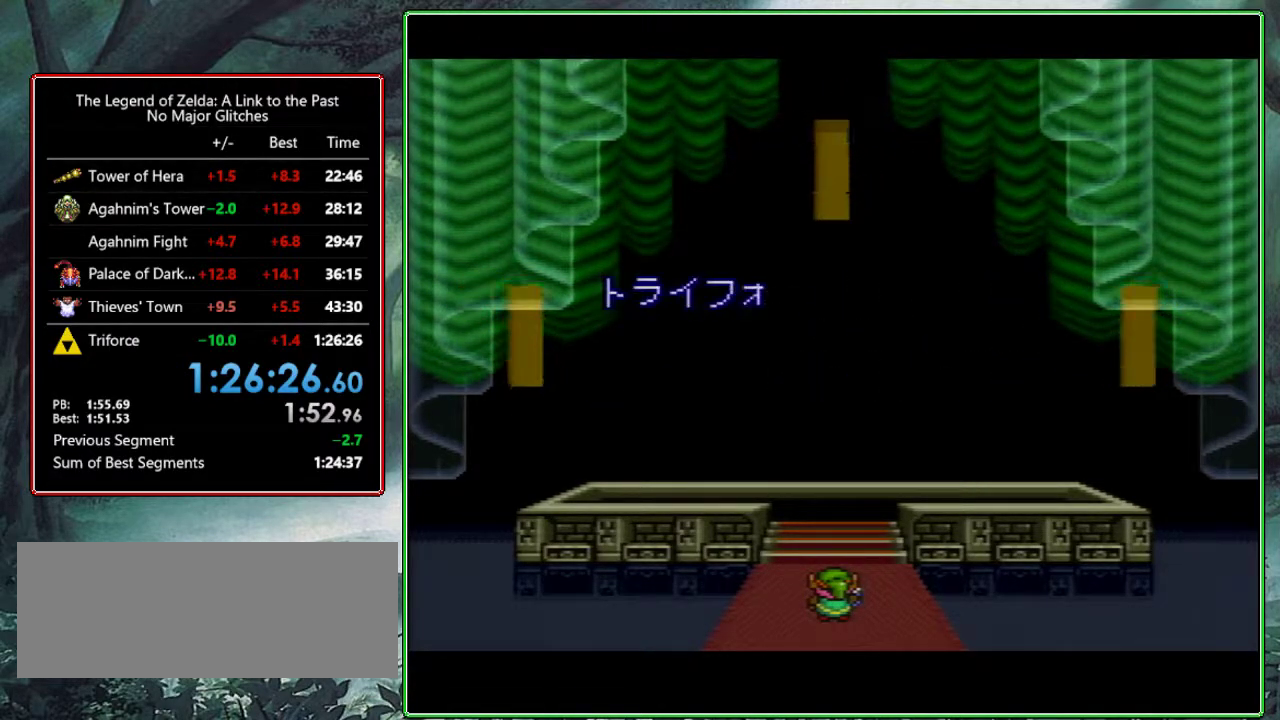
{"buttons": ["Y"], "events": [[133, "B", "down"], [133, "Y", "up"], [267, "B", "up"], [267, "Y", "down"], [350, "B", "down"], [417, "Y", "up"], [500, "B", "up"], [500, "Y", "down"]]}
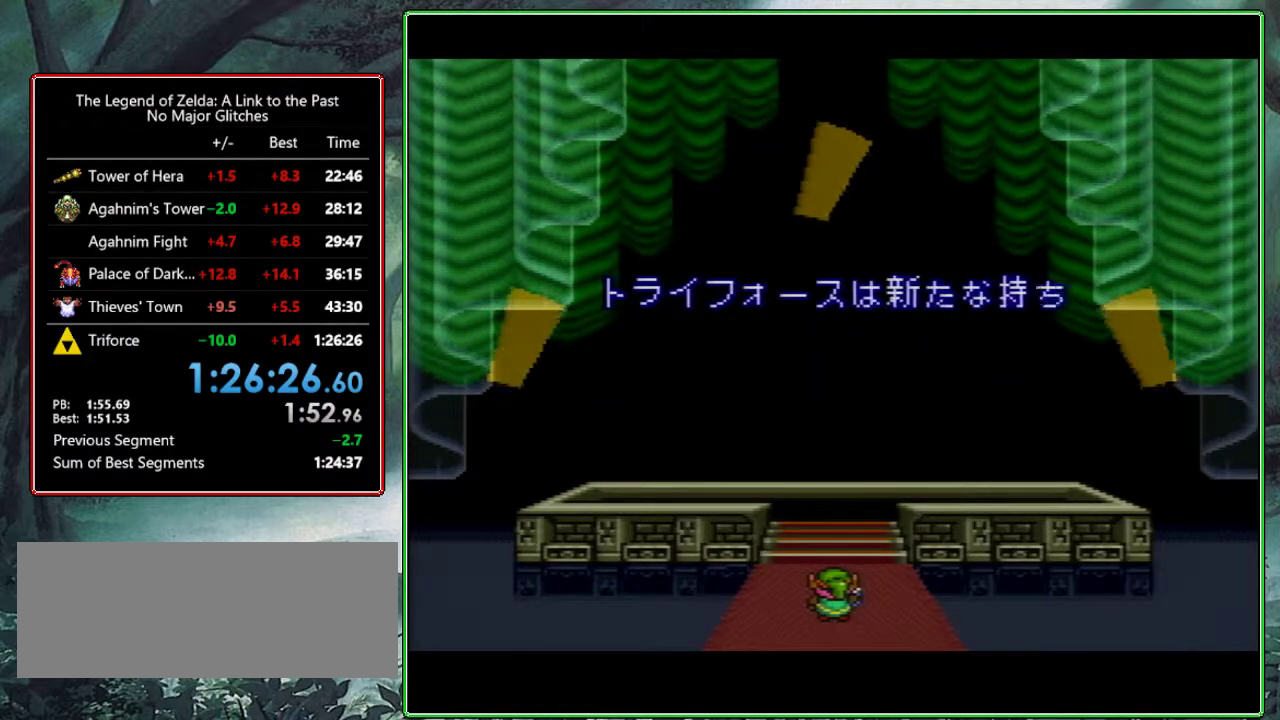
{"buttons": ["Y"], "events": [[50, "B", "down"], [133, "Y", "up"], [183, "Y", "down"], [217, "B", "up"], [333, "B", "down"], [333, "Y", "up"], [467, "B", "up"], [467, "Y", "down"]]}
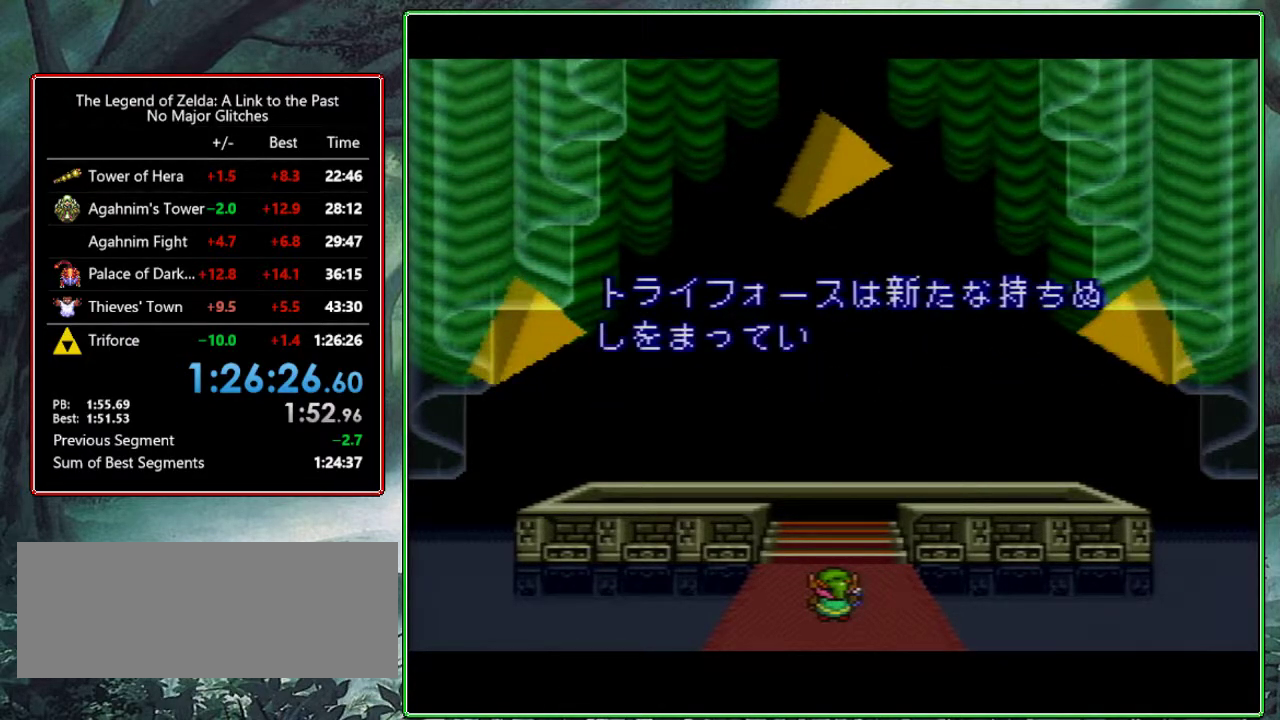
{"buttons": ["B"], "events": [[100, "B", "down"], [100, "Y", "up"], [233, "B", "up"], [233, "Y", "down"], [383, "B", "down"], [383, "Y", "up"]]}
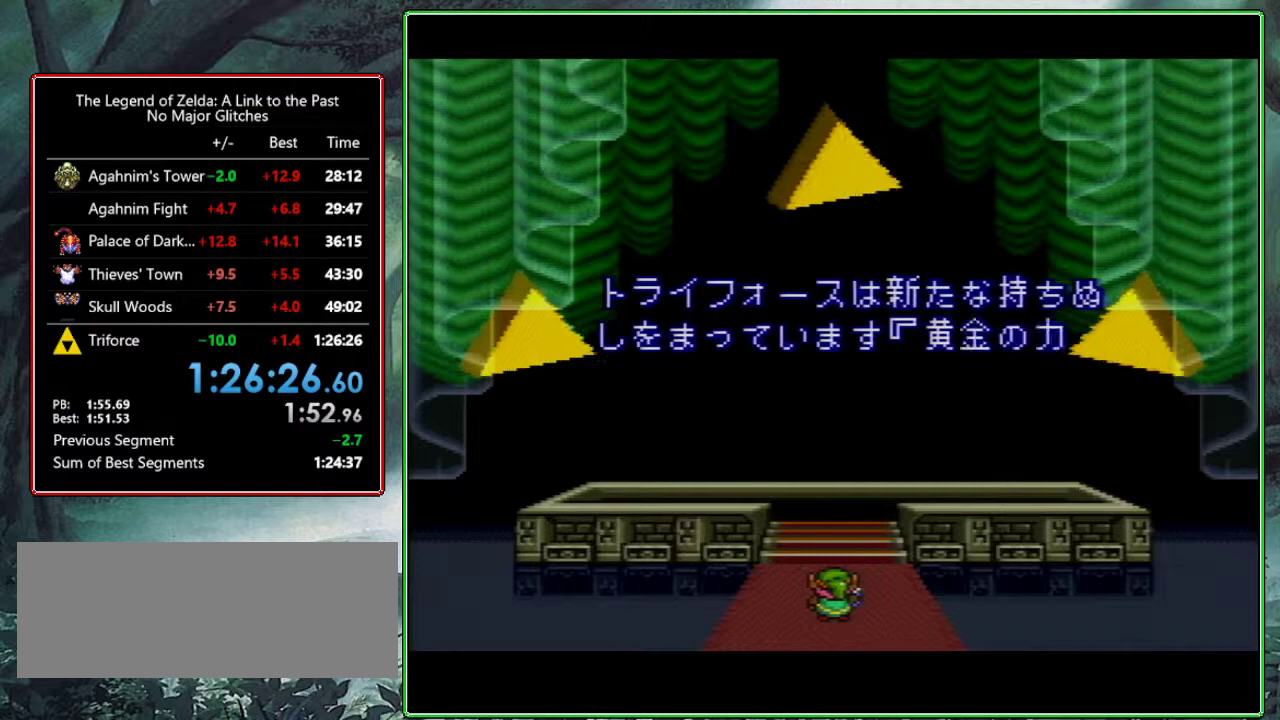
{"buttons": ["Y"], "events": [[33, "Y", "down"], [117, "Y", "up"], [200, "Y", "down"], [250, "B", "up"], [300, "B", "down"], [350, "Y", "up"], [467, "B", "up"], [467, "Y", "down"]]}
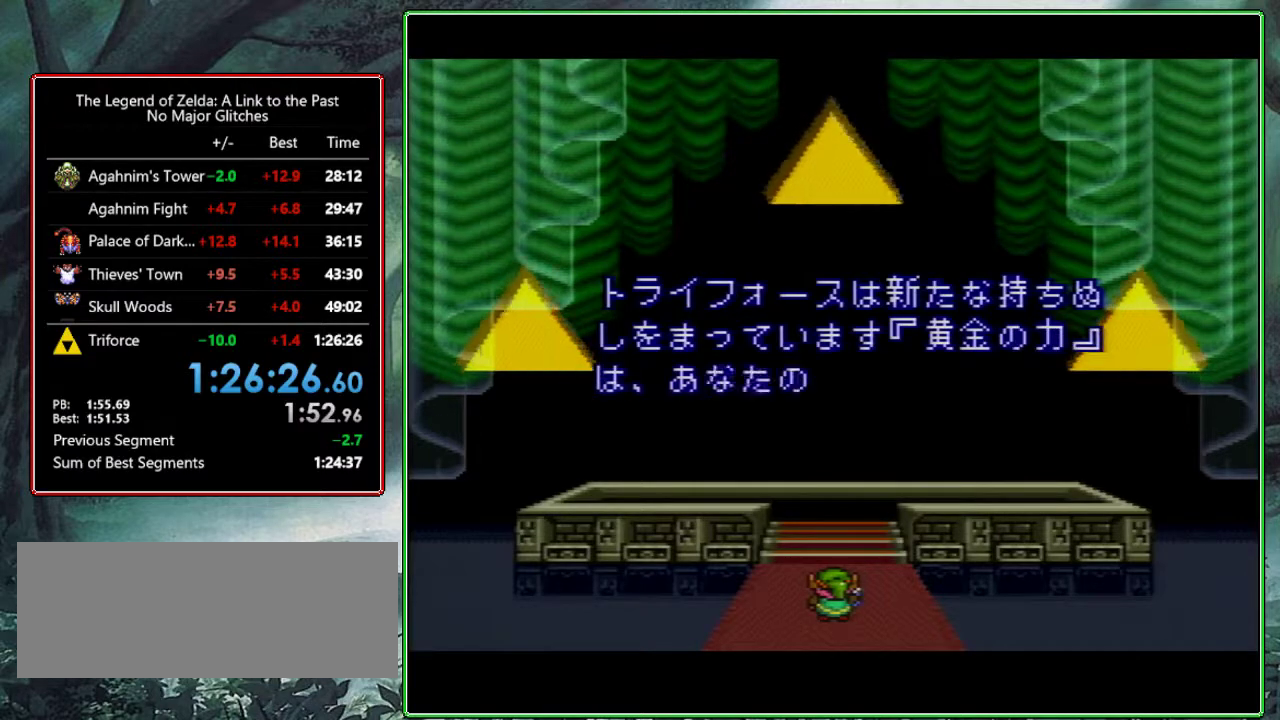
{"buttons": ["Y"], "events": [[33, "B", "down"], [83, "Y", "up"], [233, "B", "up"], [233, "Y", "down"], [367, "B", "down"], [367, "Y", "up"], [500, "B", "up"], [500, "Y", "down"]]}
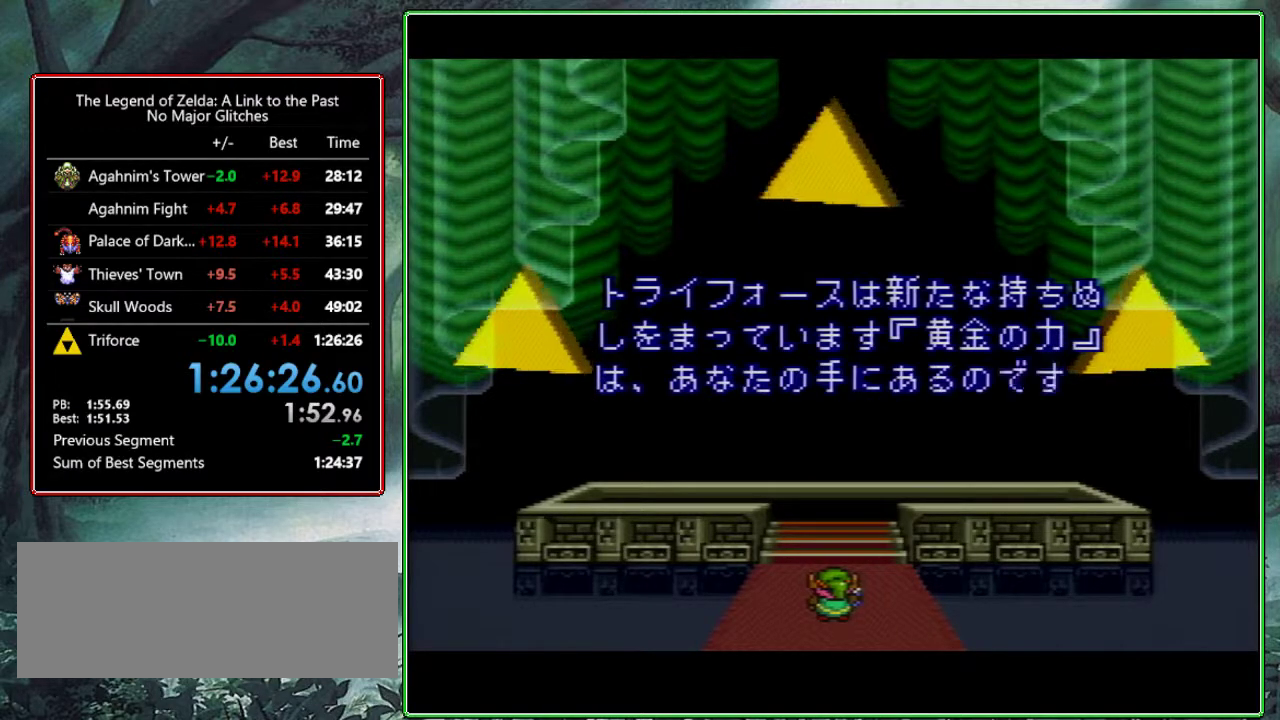
{"buttons": ["Y"], "events": [[83, "B", "down"], [100, "Y", "up"], [233, "B", "up"], [233, "Y", "down"], [350, "B", "down"], [350, "Y", "up"], [483, "B", "up"], [483, "Y", "down"]]}
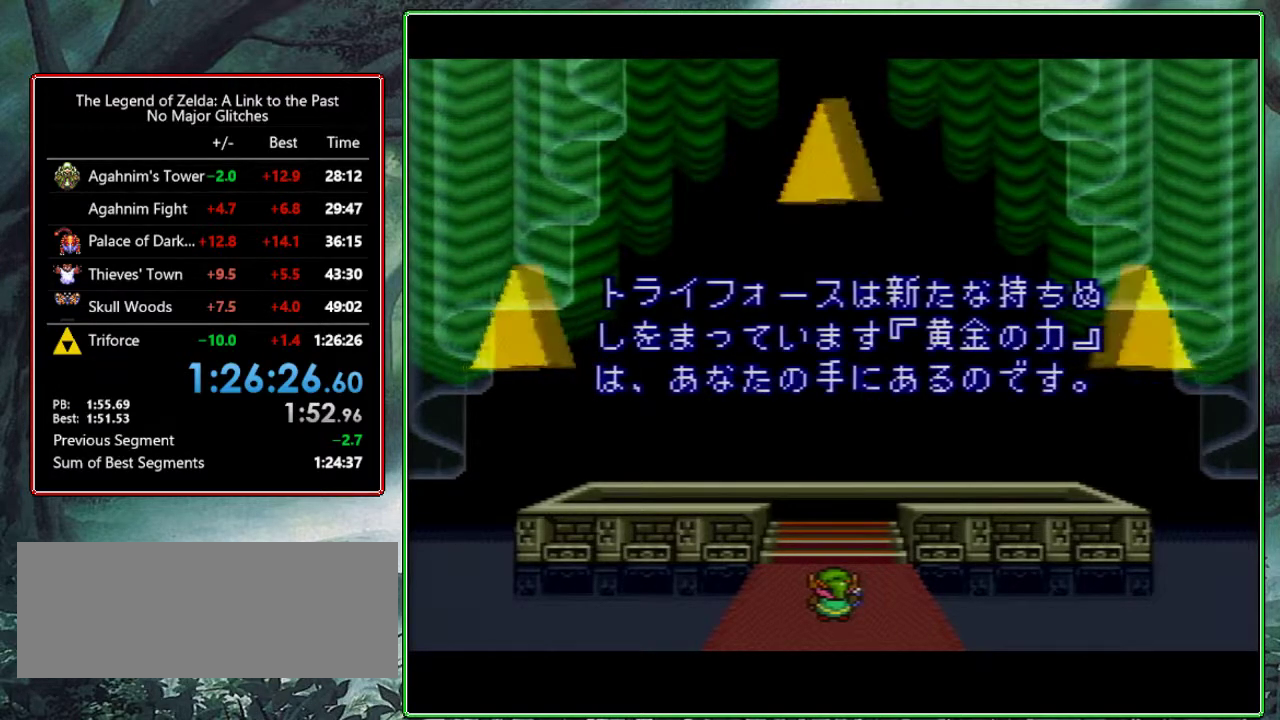
{"buttons": ["Y"], "events": [[100, "B", "down"], [133, "Y", "up"], [233, "B", "up"], [233, "Y", "down"], [317, "B", "down"], [383, "Y", "up"], [483, "B", "up"], [483, "Y", "down"]]}
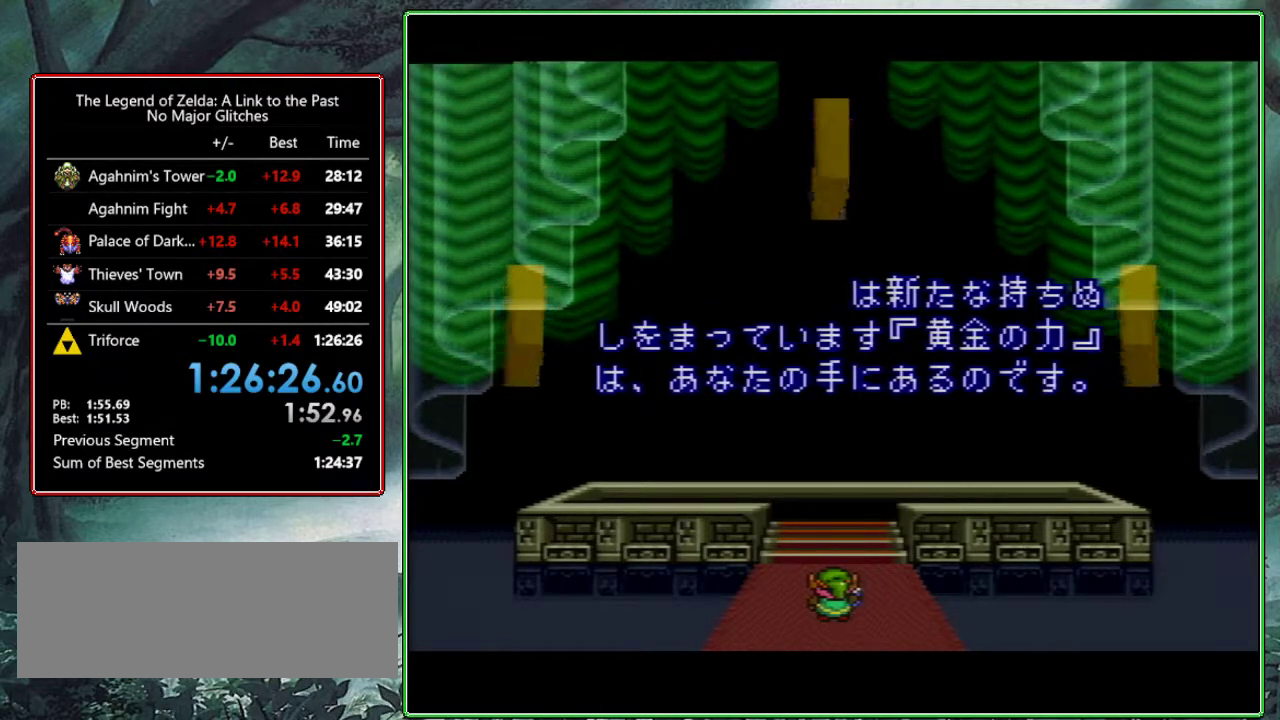
{"buttons": ["Y"], "events": [[67, "B", "down"], [133, "Y", "up"], [233, "B", "up"], [233, "Y", "down"], [317, "B", "down"], [350, "Y", "up"], [433, "Y", "down"], [500, "B", "up"]]}
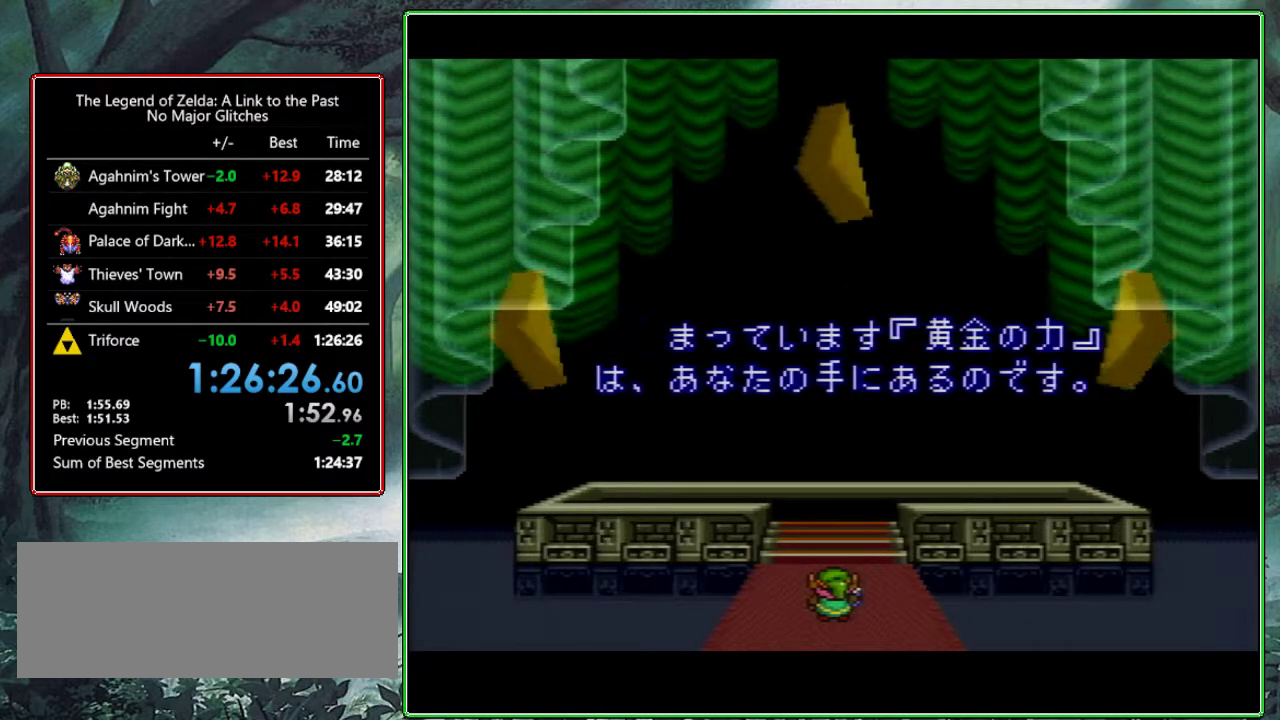
{"buttons": ["Y"], "events": [[83, "B", "down"], [83, "Y", "up"], [200, "Y", "down"], [250, "B", "up"], [350, "B", "down"], [383, "Y", "up"], [450, "B", "up"], [450, "Y", "down"]]}
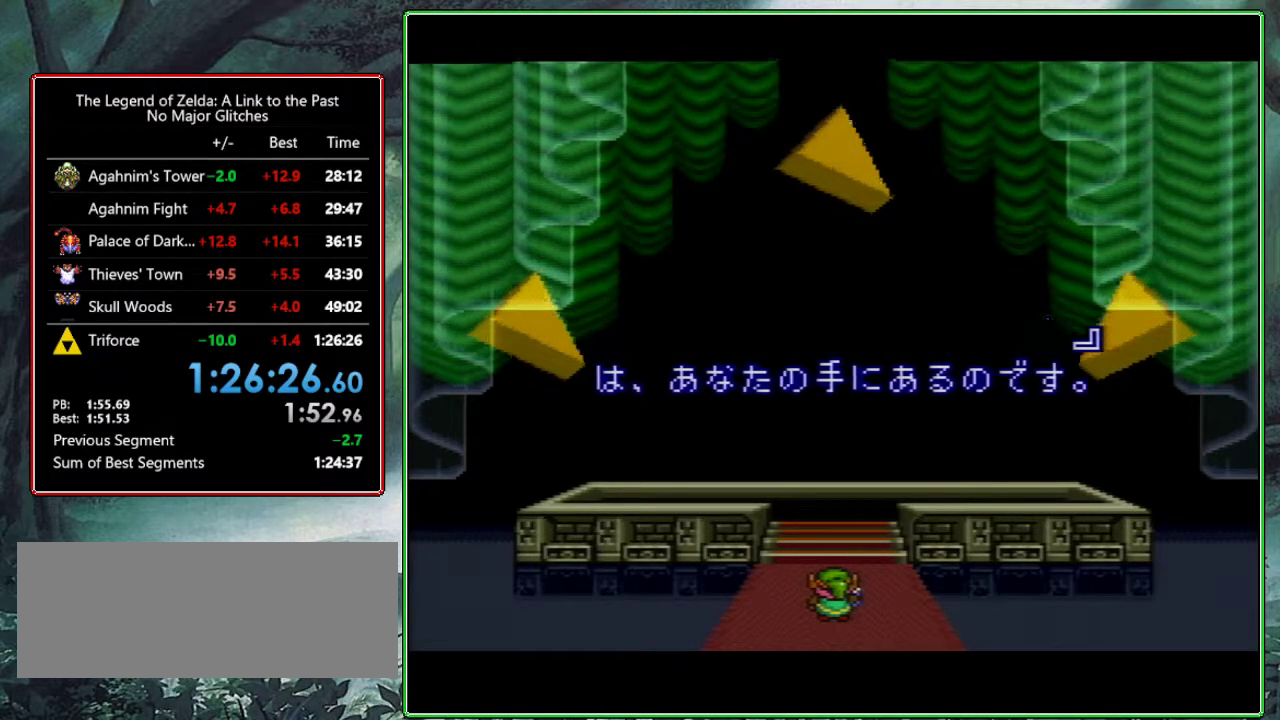
{"buttons": [], "events": [[117, "B", "down"], [117, "Y", "up"], [217, "B", "up"], [217, "Y", "down"], [350, "B", "down"], [350, "Y", "up"], [467, "B", "up"]]}
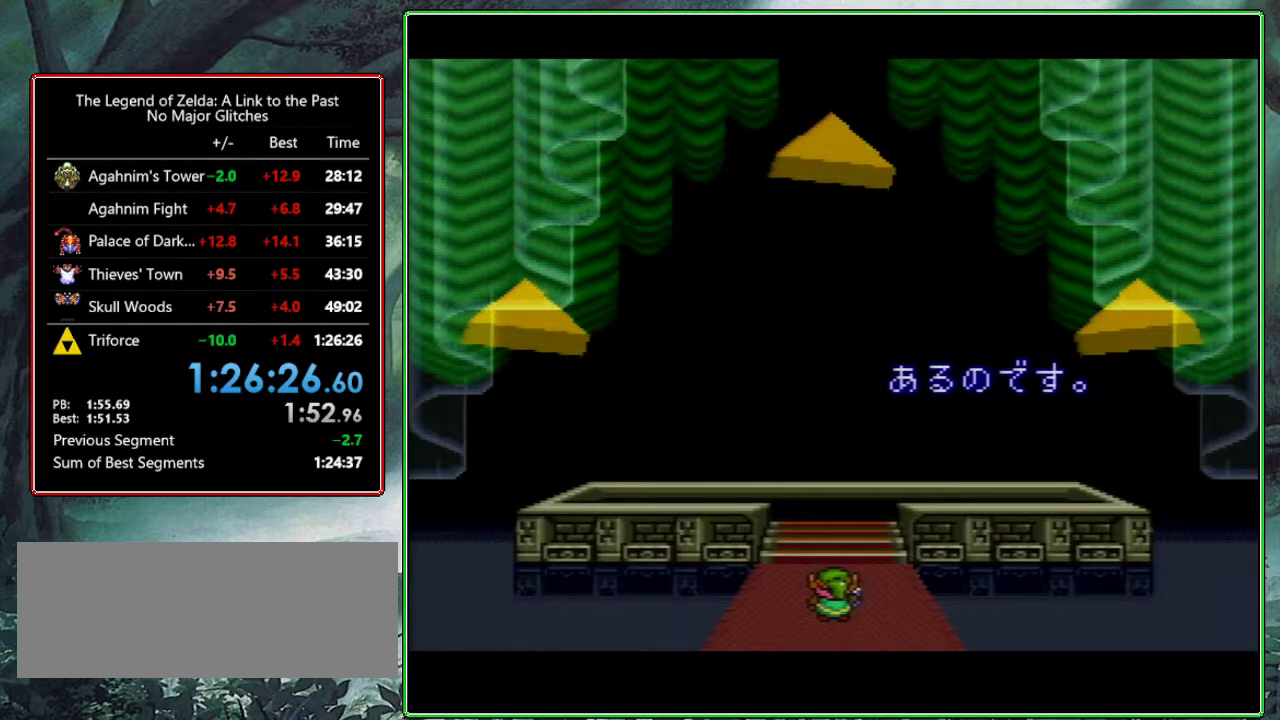
{"buttons": ["Y"], "events": [[17, "Y", "down"], [100, "B", "down"], [100, "Y", "up"], [217, "Y", "down"], [267, "B", "up"], [367, "B", "down"], [367, "Y", "up"], [500, "B", "up"], [500, "Y", "down"]]}
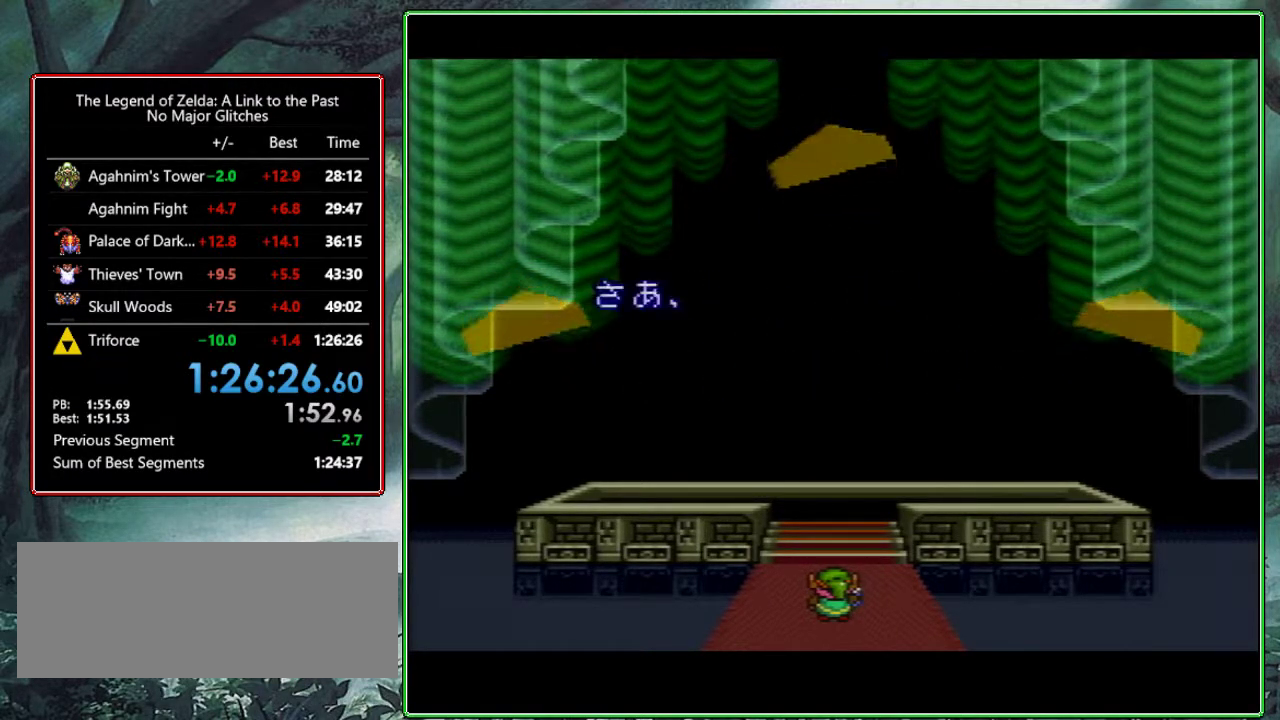
{"buttons": ["B"], "events": [[117, "B", "down"], [150, "Y", "up"], [267, "B", "up"], [267, "Y", "down"], [400, "B", "down"], [400, "Y", "up"]]}
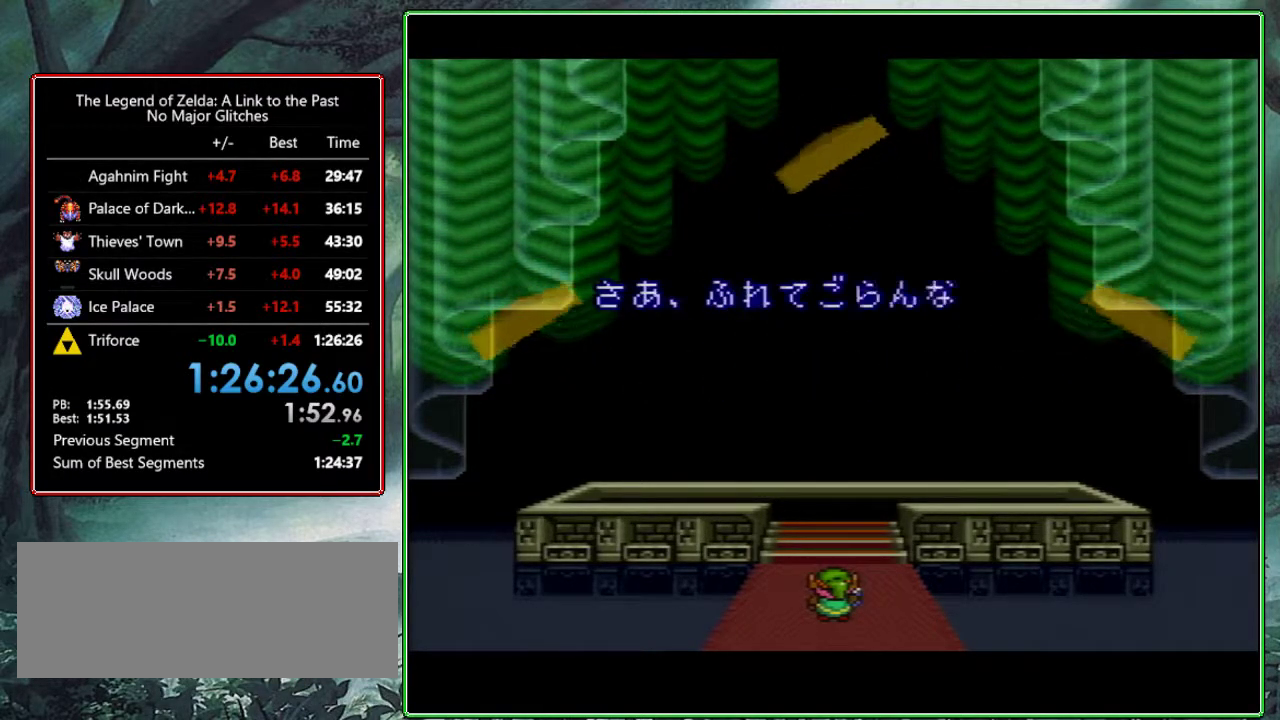
{"buttons": ["B"], "events": [[33, "B", "up"], [33, "Y", "down"], [183, "B", "down"], [183, "Y", "up"], [267, "Y", "down"], [317, "B", "up"], [400, "B", "down"], [450, "Y", "up"]]}
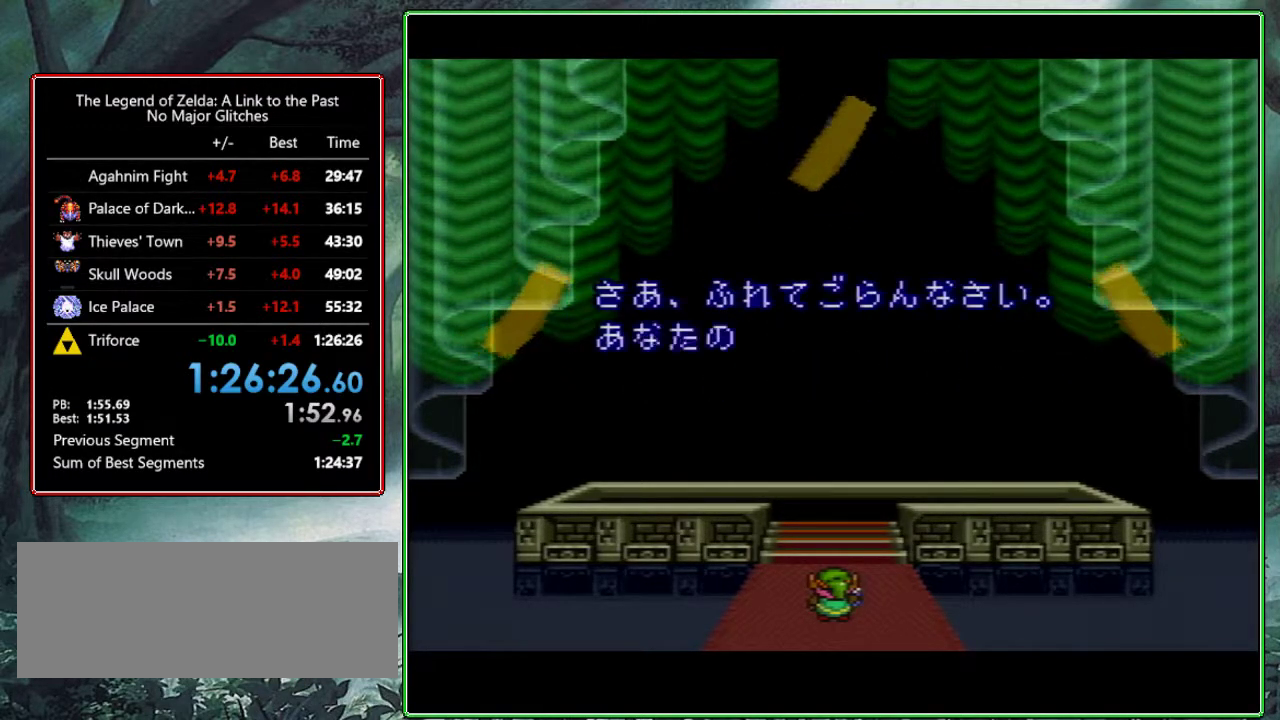
{"buttons": ["B"], "events": [[33, "B", "up"], [33, "Y", "down"], [167, "B", "down"], [167, "Y", "up"], [283, "B", "up"], [283, "Y", "down"], [450, "B", "down"], [467, "Y", "up"]]}
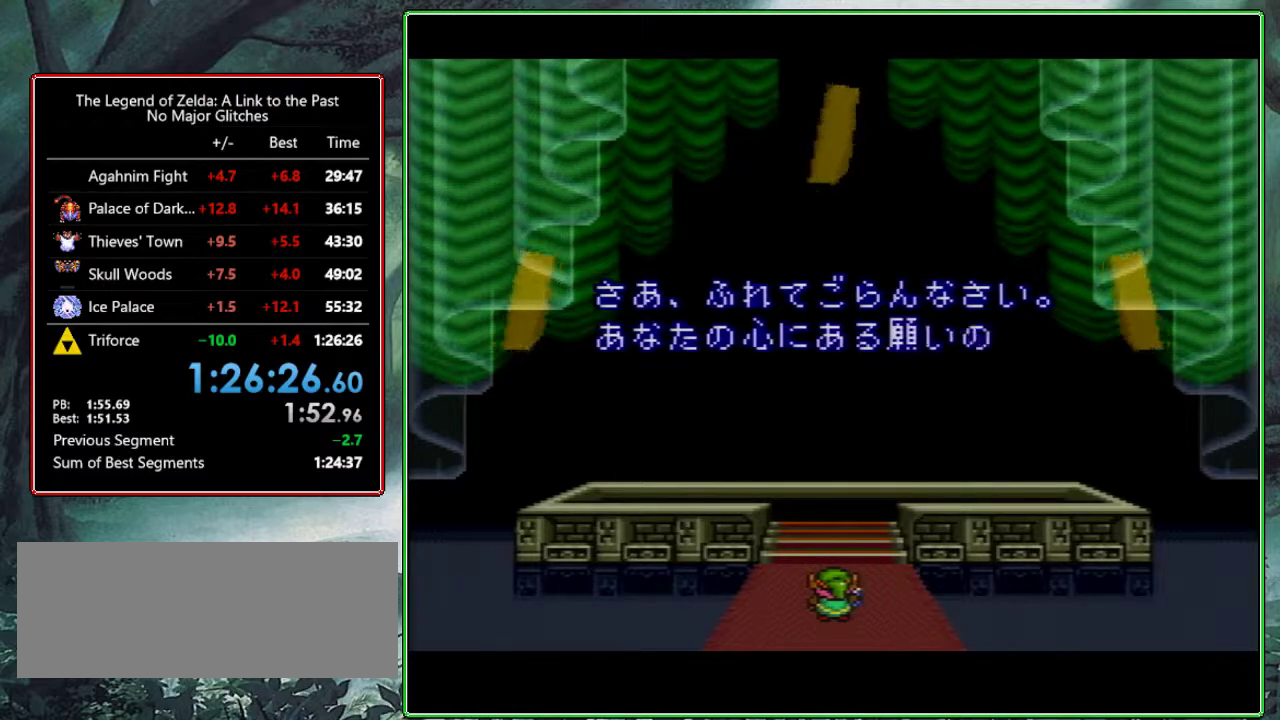
{"buttons": ["B"], "events": [[67, "B", "up"], [67, "Y", "down"], [150, "B", "down"], [183, "Y", "up"], [300, "B", "up"], [300, "Y", "down"], [500, "B", "down"], [500, "Y", "up"]]}